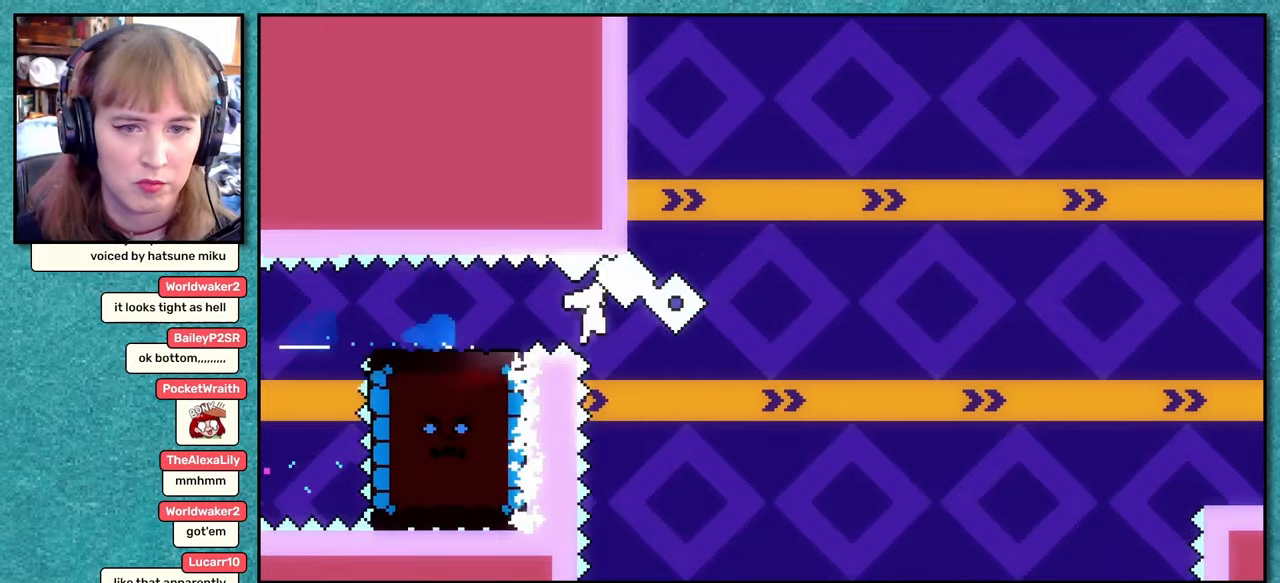
Gameplay with keyboard; each line is a JSON object with the keys held at the frame after it. "events" lists presses ("down") and releases ("up") of "dash", "demo", "down", "grab", "jump", "left", "pause", "right", "talk" and "up" between this image and that frame as [ms after this image, input, new state], when the widget could be followed in between. No other keys are recorded. Mouse input is not recorded. Key names are as the overlay labels them; some are game actions (e.g. jump) rather than physical keys.
{"keys": ["dash", "down", "right"], "events": [[217, "dash", "up"], [333, "jump", "down"], [417, "dash", "down"], [417, "jump", "up"]]}
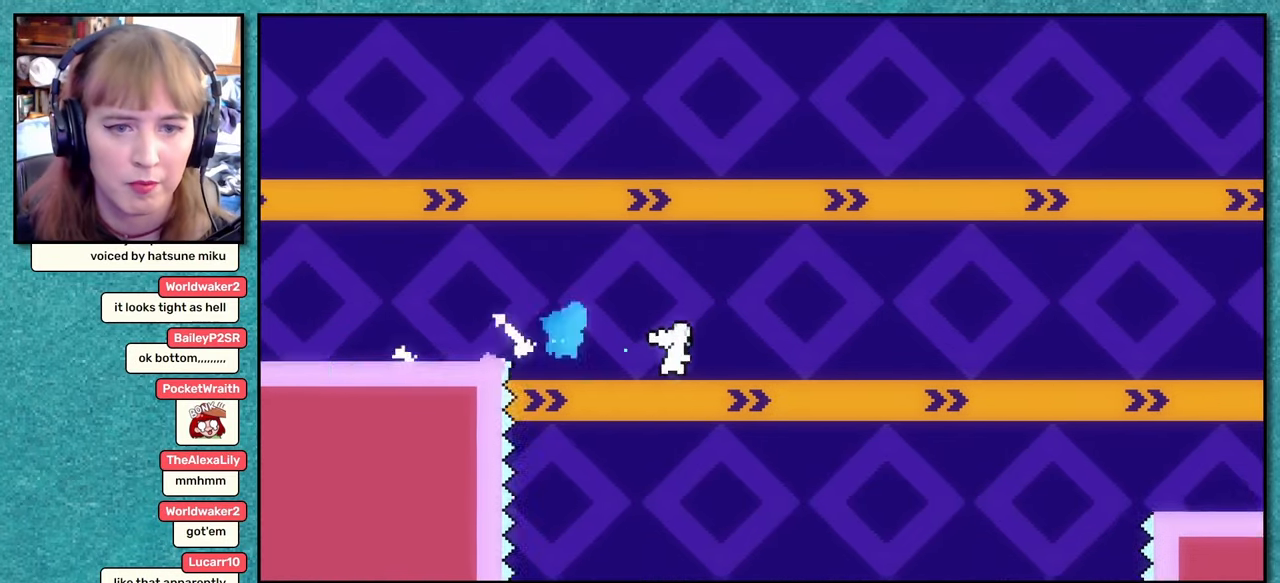
{"keys": ["dash", "right", "up"], "events": [[183, "dash", "up"], [300, "jump", "down"], [333, "down", "up"], [367, "up", "down"], [400, "jump", "up"], [417, "dash", "down"]]}
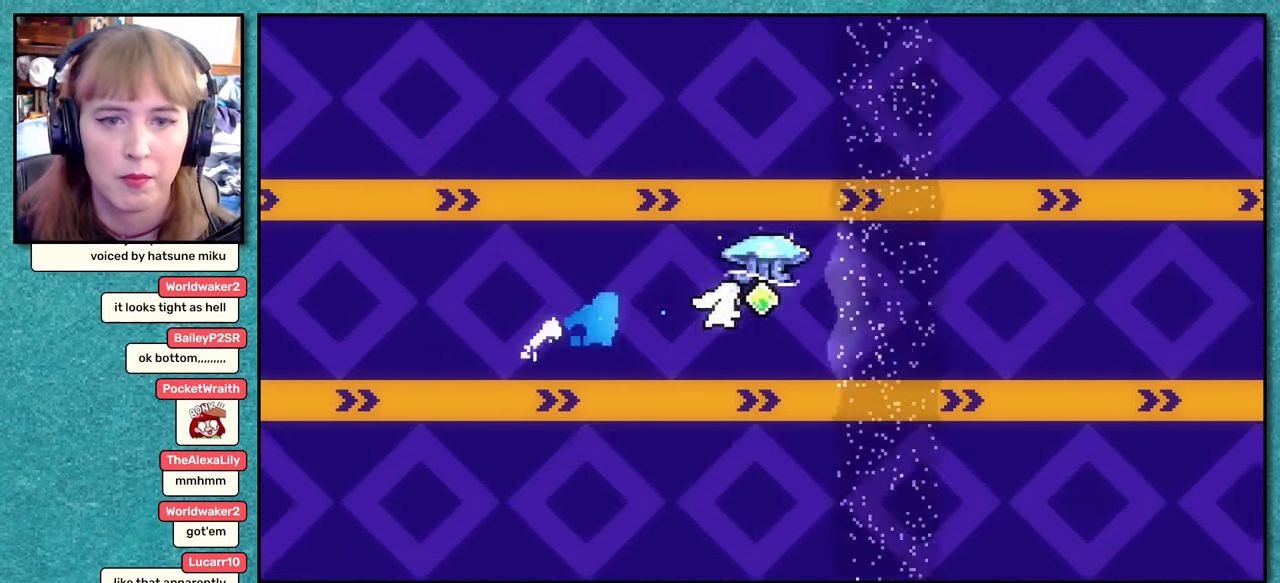
{"keys": ["dash", "grab", "right", "up"], "events": [[50, "grab", "down"], [100, "dash", "up"], [334, "grab", "up"], [350, "dash", "down"], [450, "grab", "down"]]}
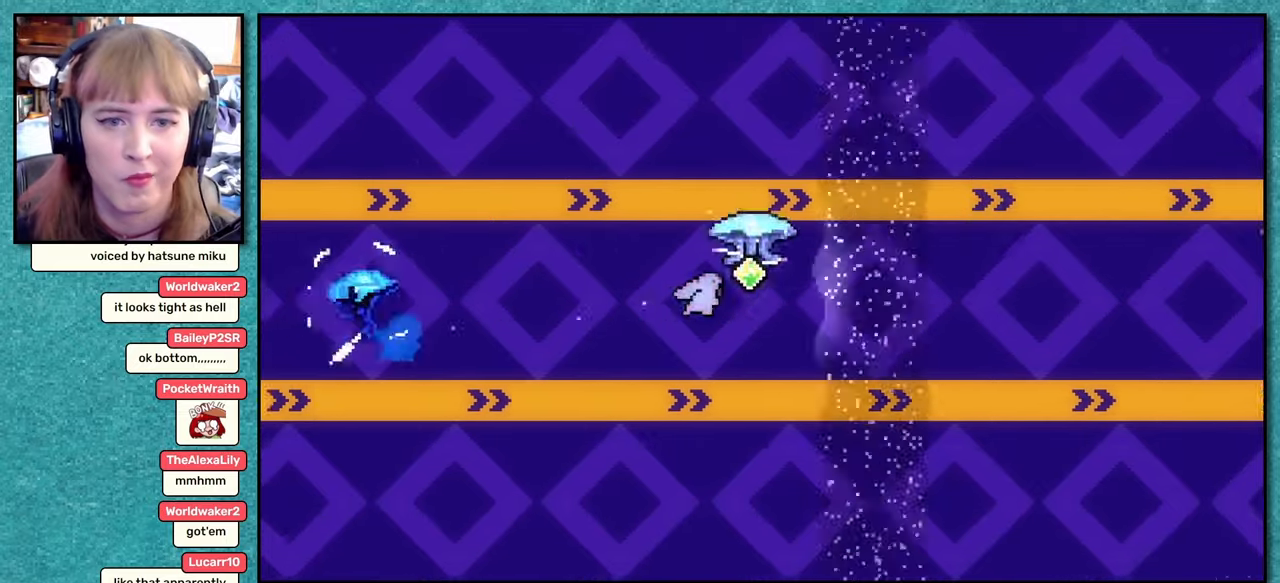
{"keys": ["dash", "grab", "right"], "events": [[50, "dash", "up"], [250, "up", "up"], [267, "grab", "up"], [350, "dash", "down"], [484, "grab", "down"]]}
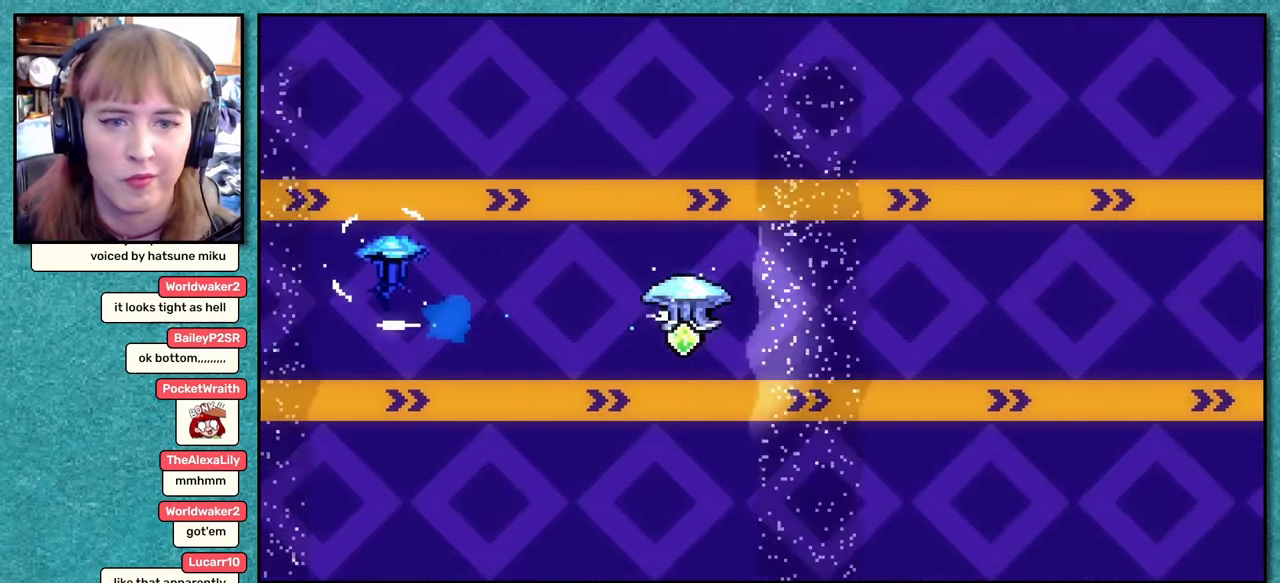
{"keys": ["dash", "down", "right"], "events": [[50, "dash", "up"], [234, "down", "down"], [234, "grab", "up"], [300, "dash", "down"]]}
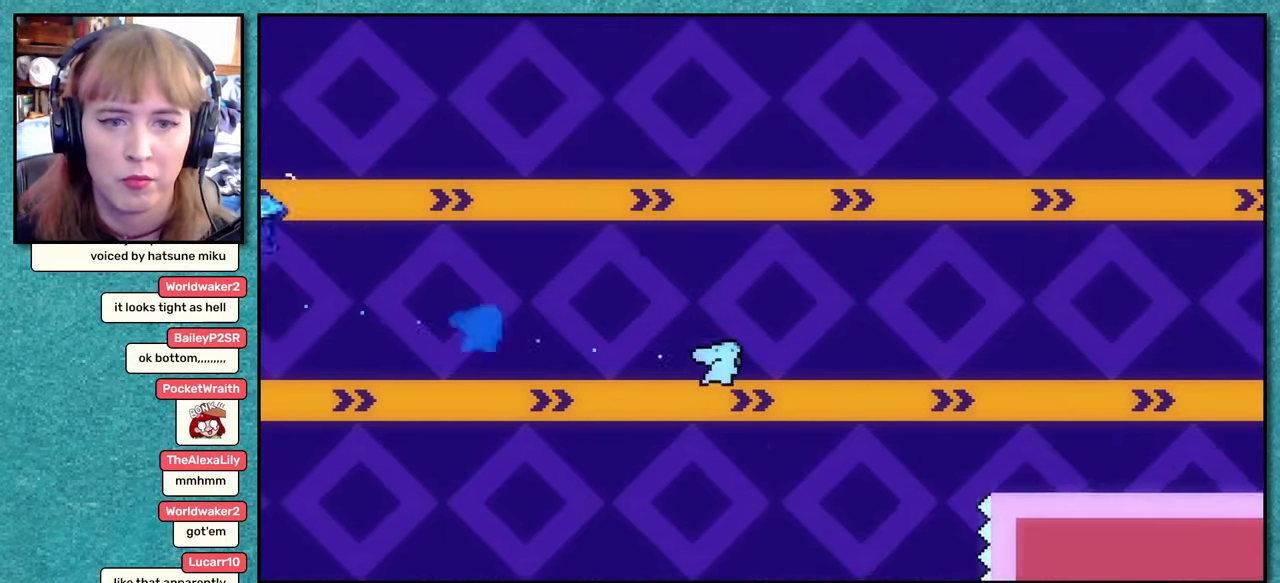
{"keys": ["down", "right"], "events": [[50, "dash", "up"], [167, "jump", "down"], [250, "jump", "up"], [267, "dash", "down"], [467, "dash", "up"]]}
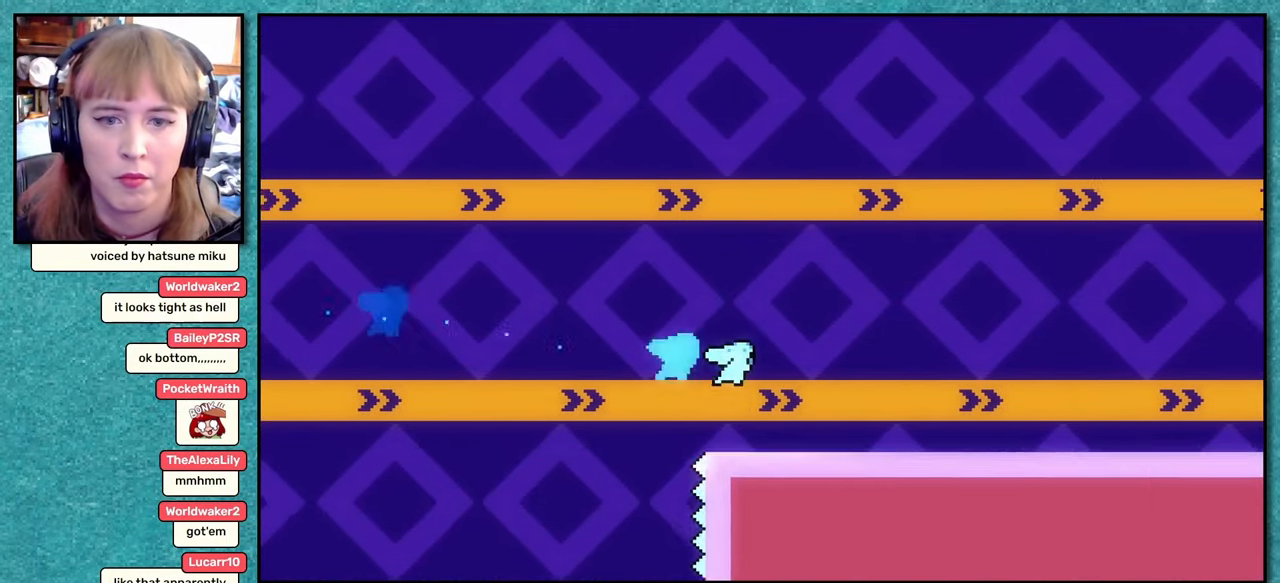
{"keys": ["right"], "events": [[167, "jump", "down"], [184, "down", "up"], [484, "jump", "up"]]}
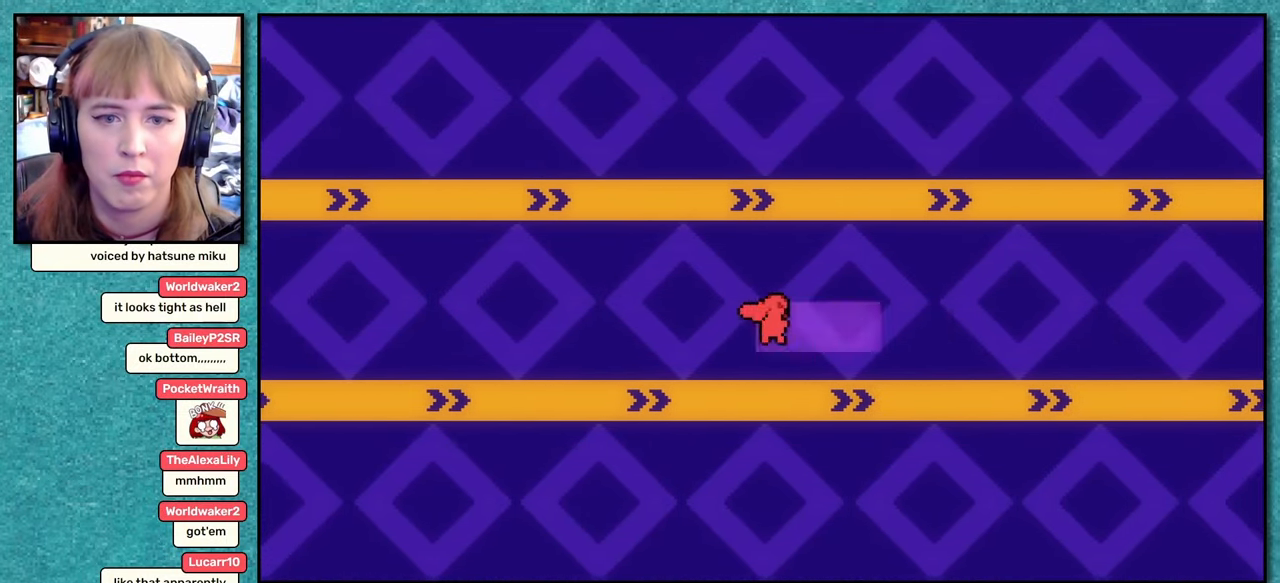
{"keys": ["grab", "jump", "right"], "events": [[17, "dash", "down"], [134, "dash", "up"], [150, "grab", "down"], [250, "jump", "down"]]}
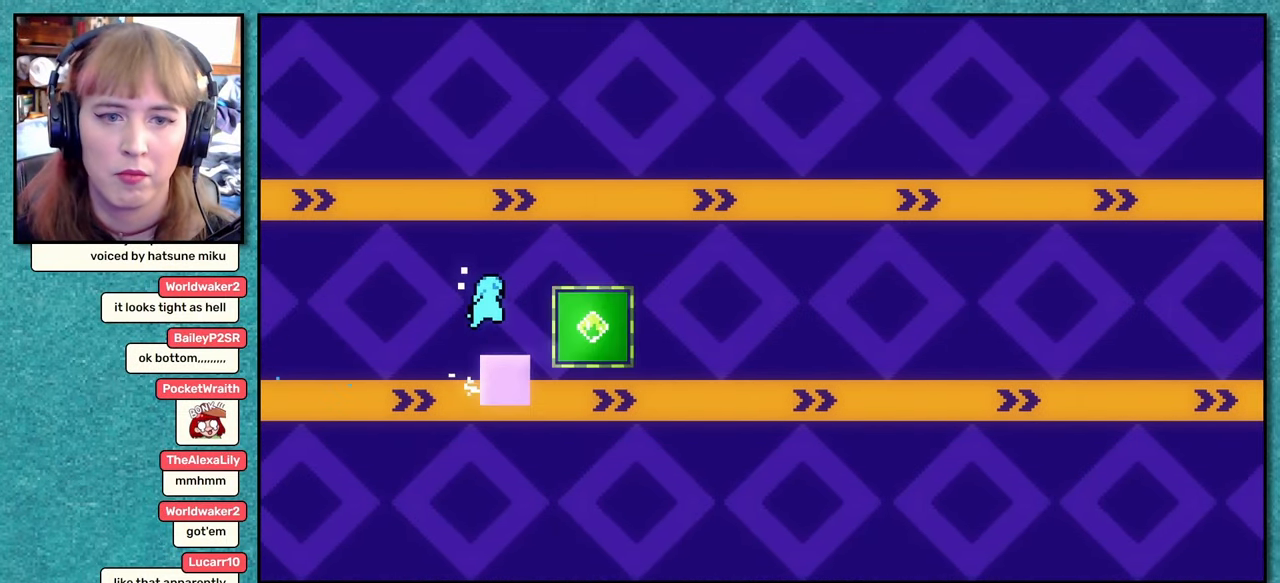
{"keys": [], "events": [[17, "jump", "up"], [84, "dash", "down"], [84, "grab", "up"], [184, "down", "down"], [250, "down", "up"], [300, "dash", "up"], [384, "right", "up"]]}
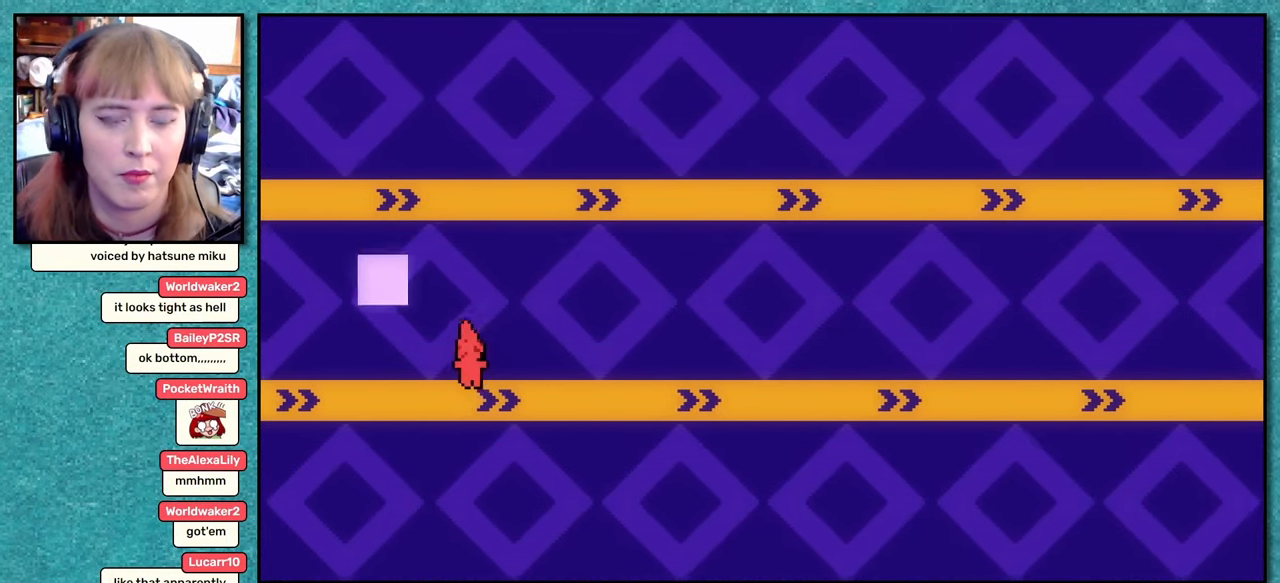
{"keys": [], "events": [[134, "pause", "down"], [284, "pause", "up"], [384, "pause", "down"], [467, "pause", "up"]]}
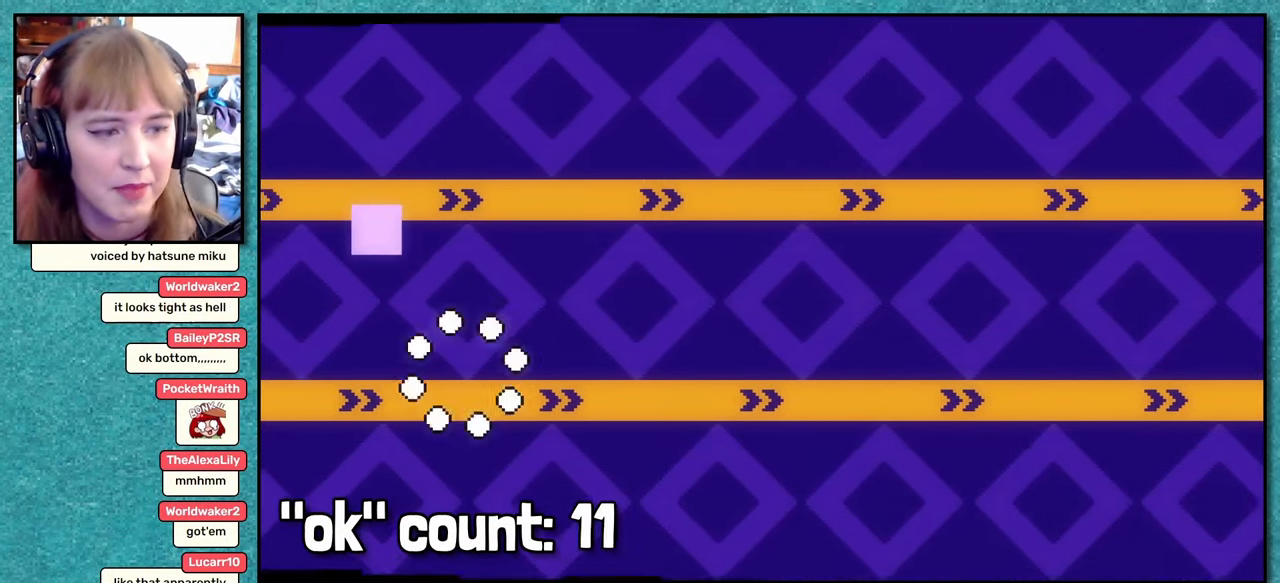
{"keys": [], "events": [[34, "pause", "down"], [167, "pause", "up"]]}
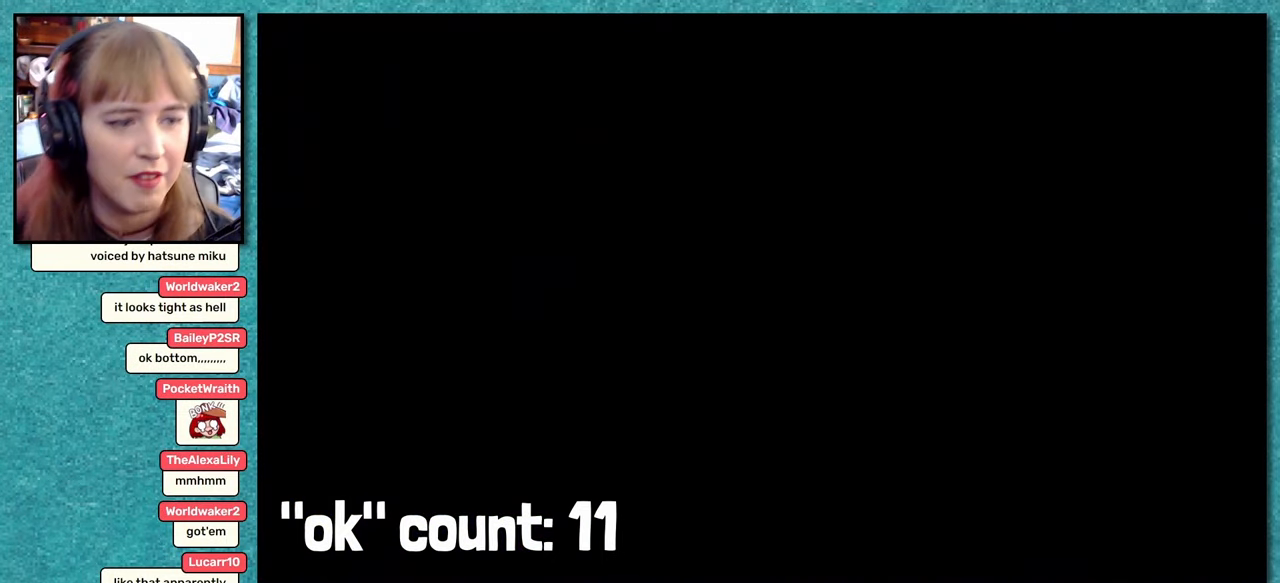
{"keys": [], "events": []}
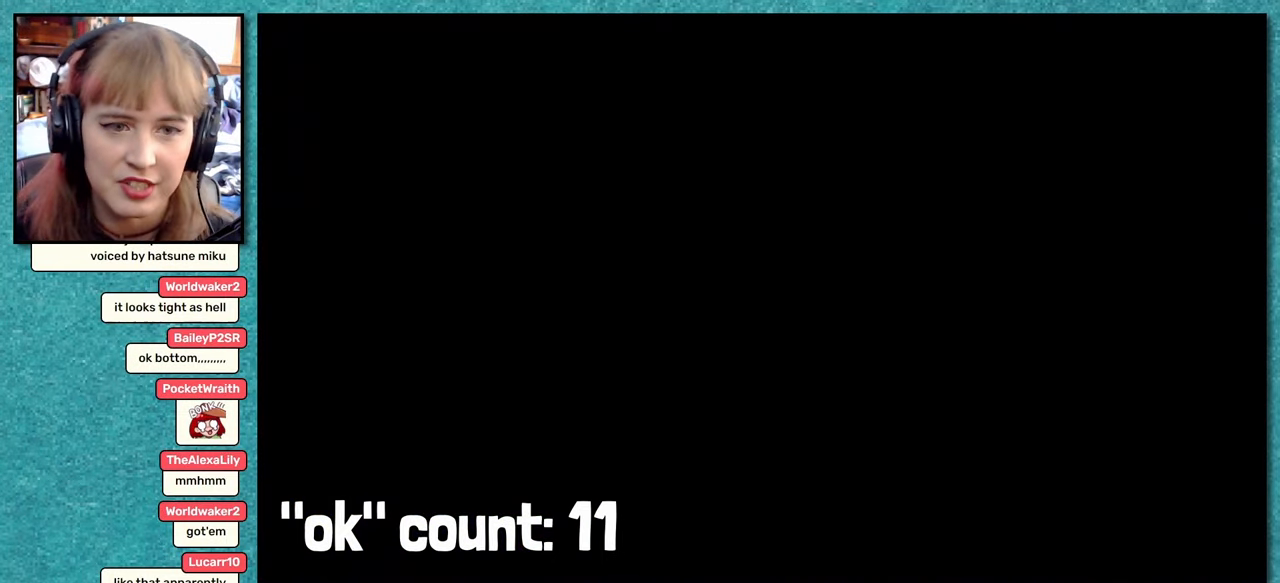
{"keys": [], "events": [[233, "left", "down"], [233, "up", "down"], [266, "dash", "down"], [433, "dash", "up"], [450, "up", "up"], [483, "left", "up"]]}
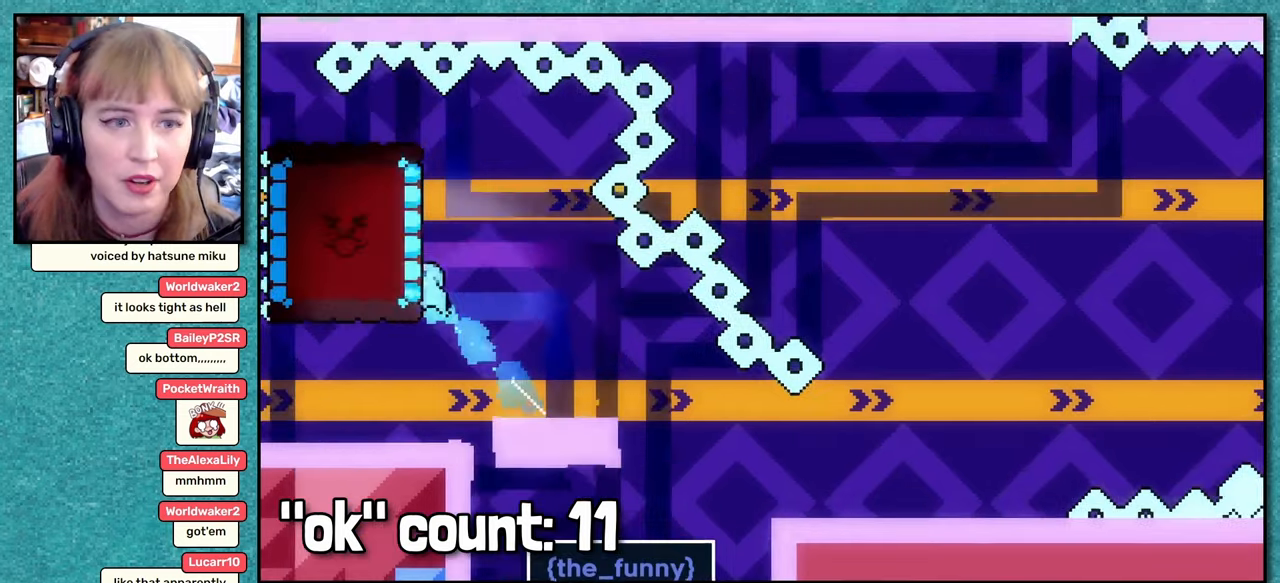
{"keys": ["grab", "right", "up"], "events": [[16, "jump", "down"], [16, "right", "down"], [33, "up", "down"], [66, "jump", "up"], [83, "dash", "down"], [266, "grab", "down"], [316, "dash", "up"]]}
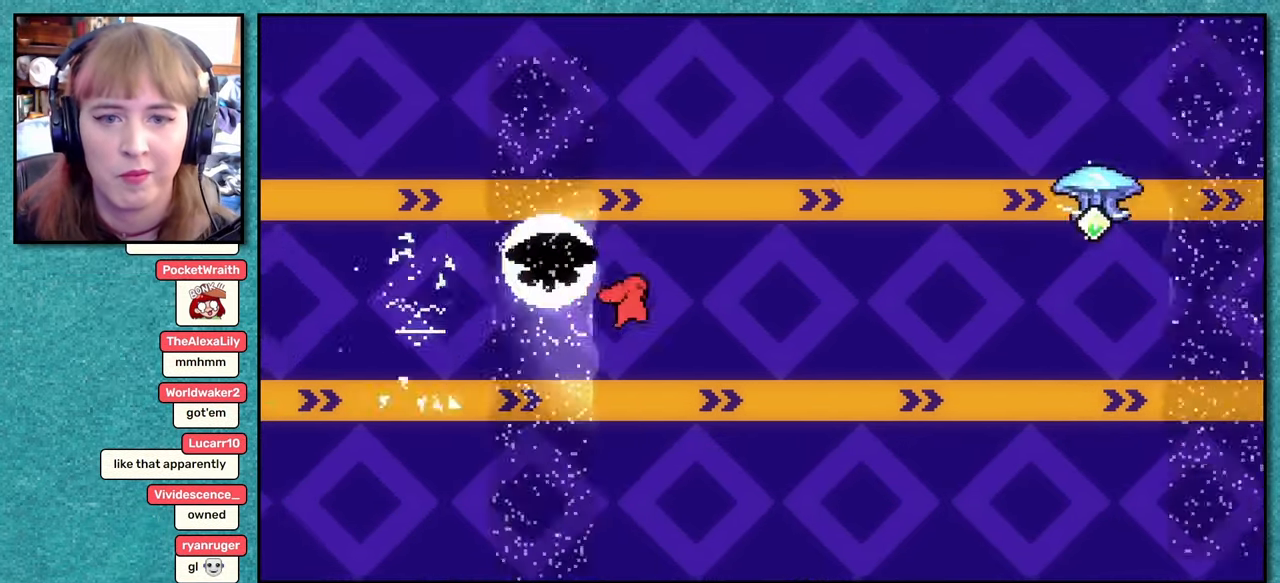
{"keys": ["right"], "events": [[16, "grab", "up"], [66, "dash", "down"], [166, "grab", "down"], [266, "dash", "up"], [466, "up", "up"], [500, "grab", "up"]]}
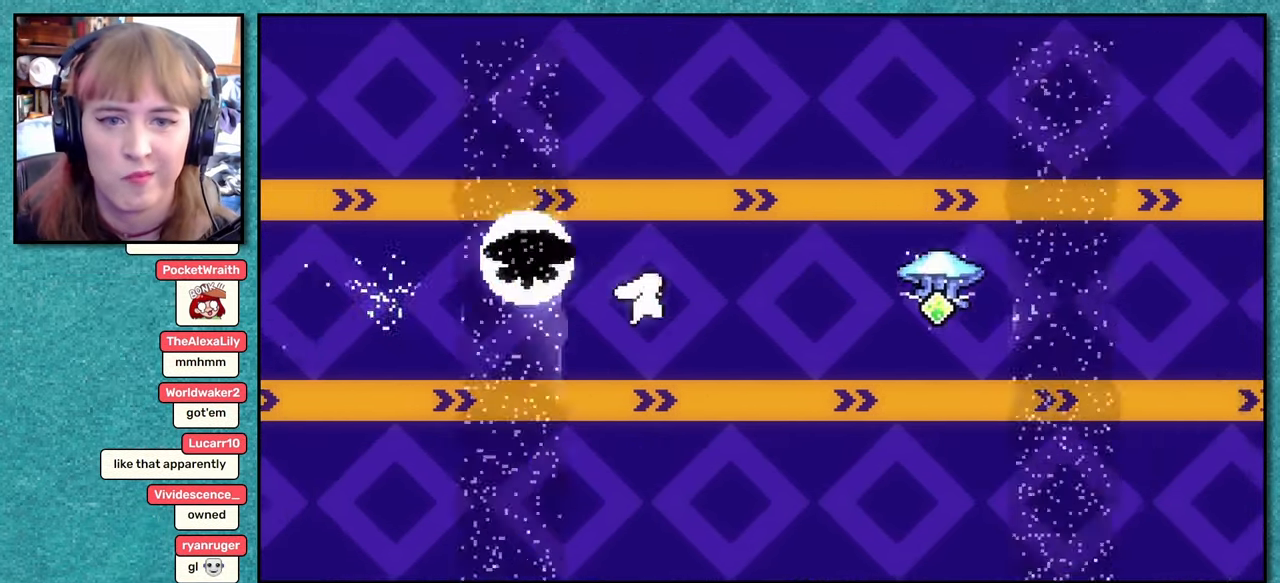
{"keys": ["dash", "down", "right"], "events": [[50, "dash", "down"], [183, "grab", "down"], [266, "dash", "up"], [466, "down", "down"], [466, "grab", "up"], [483, "dash", "down"]]}
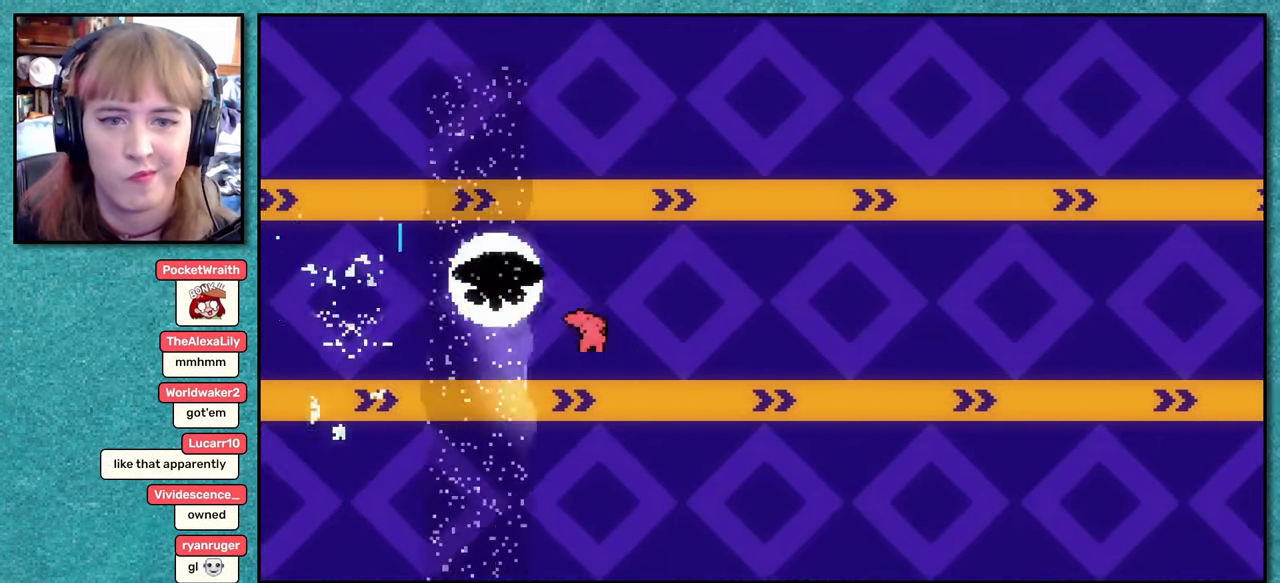
{"keys": ["dash", "down", "right"], "events": [[250, "dash", "up"], [366, "jump", "down"], [450, "dash", "down"], [450, "jump", "up"]]}
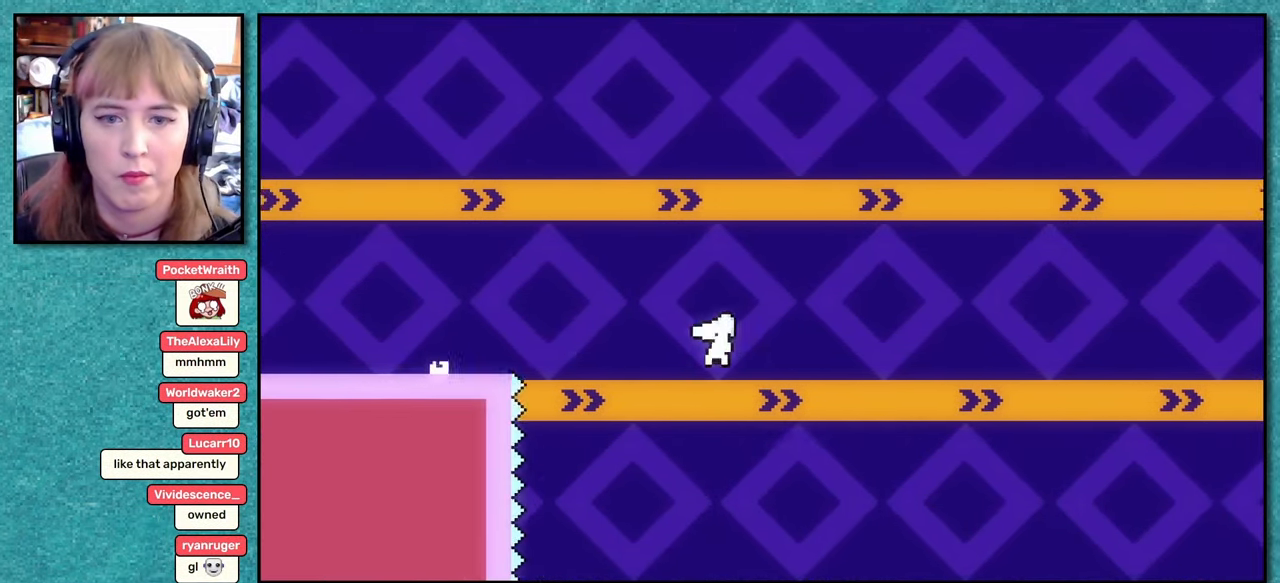
{"keys": ["jump", "right"], "events": [[200, "dash", "up"], [333, "jump", "down"], [400, "down", "up"]]}